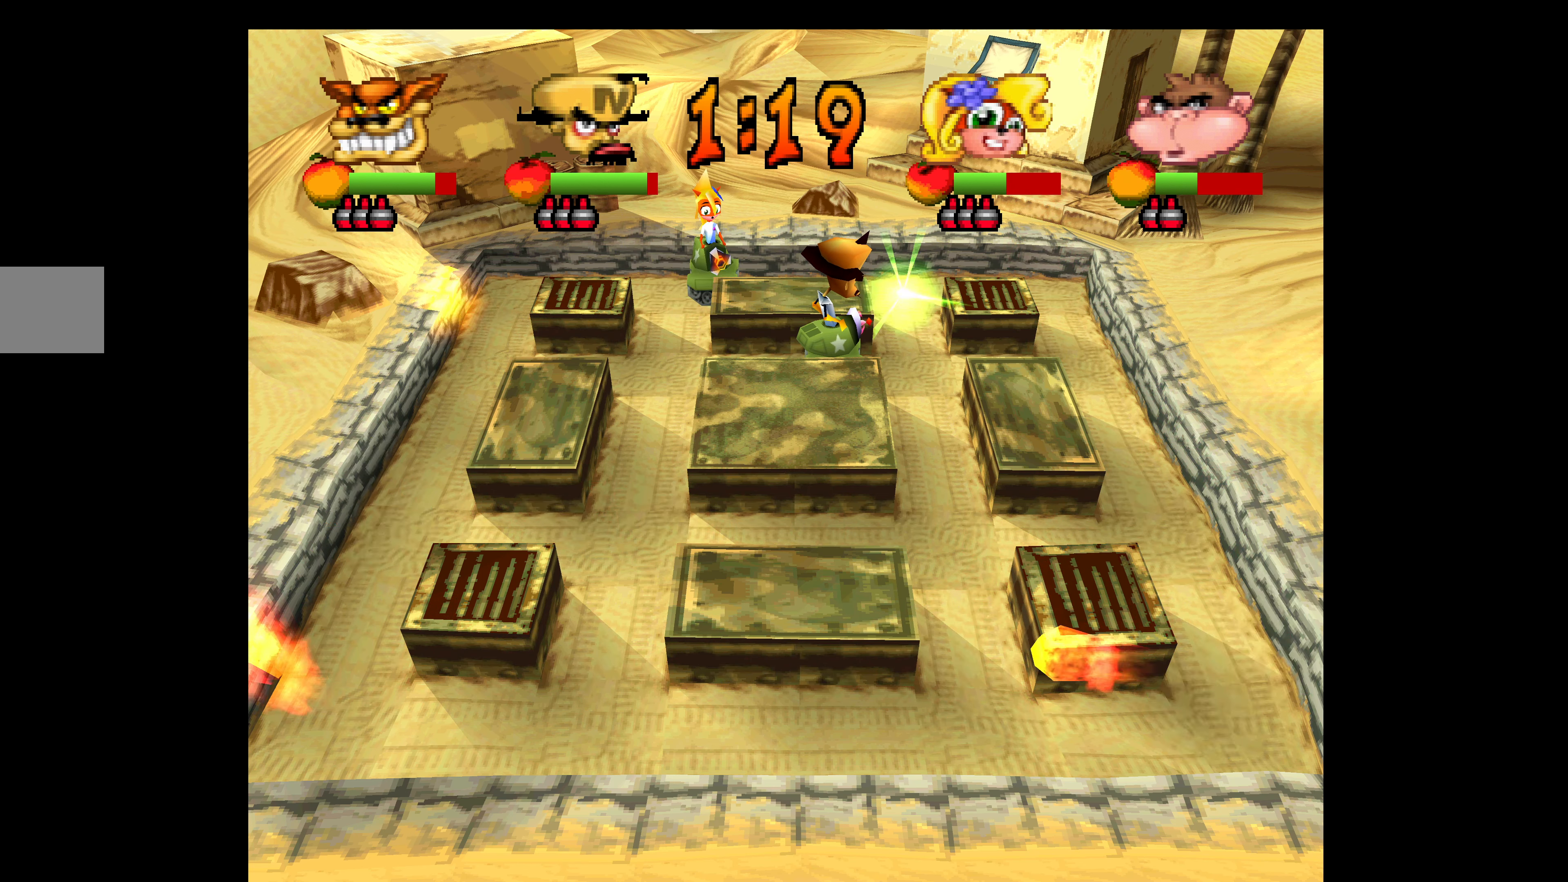
Gameplay with a controller (PlayStation layout); each line is a JSON object with the inputs held at the frame after it. "events" lists button and stick changes between this image and that frame as [ms after this image, input, new state], when the widget could be followed in between. Not read: right_stick.
{"buttons": [], "left_stick": "center", "events": [[50, "SQUARE", "down"], [167, "SQUARE", "up"], [200, "SQUARE", "down"], [317, "SQUARE", "up"], [367, "SQUARE", "down"], [484, "SQUARE", "up"]]}
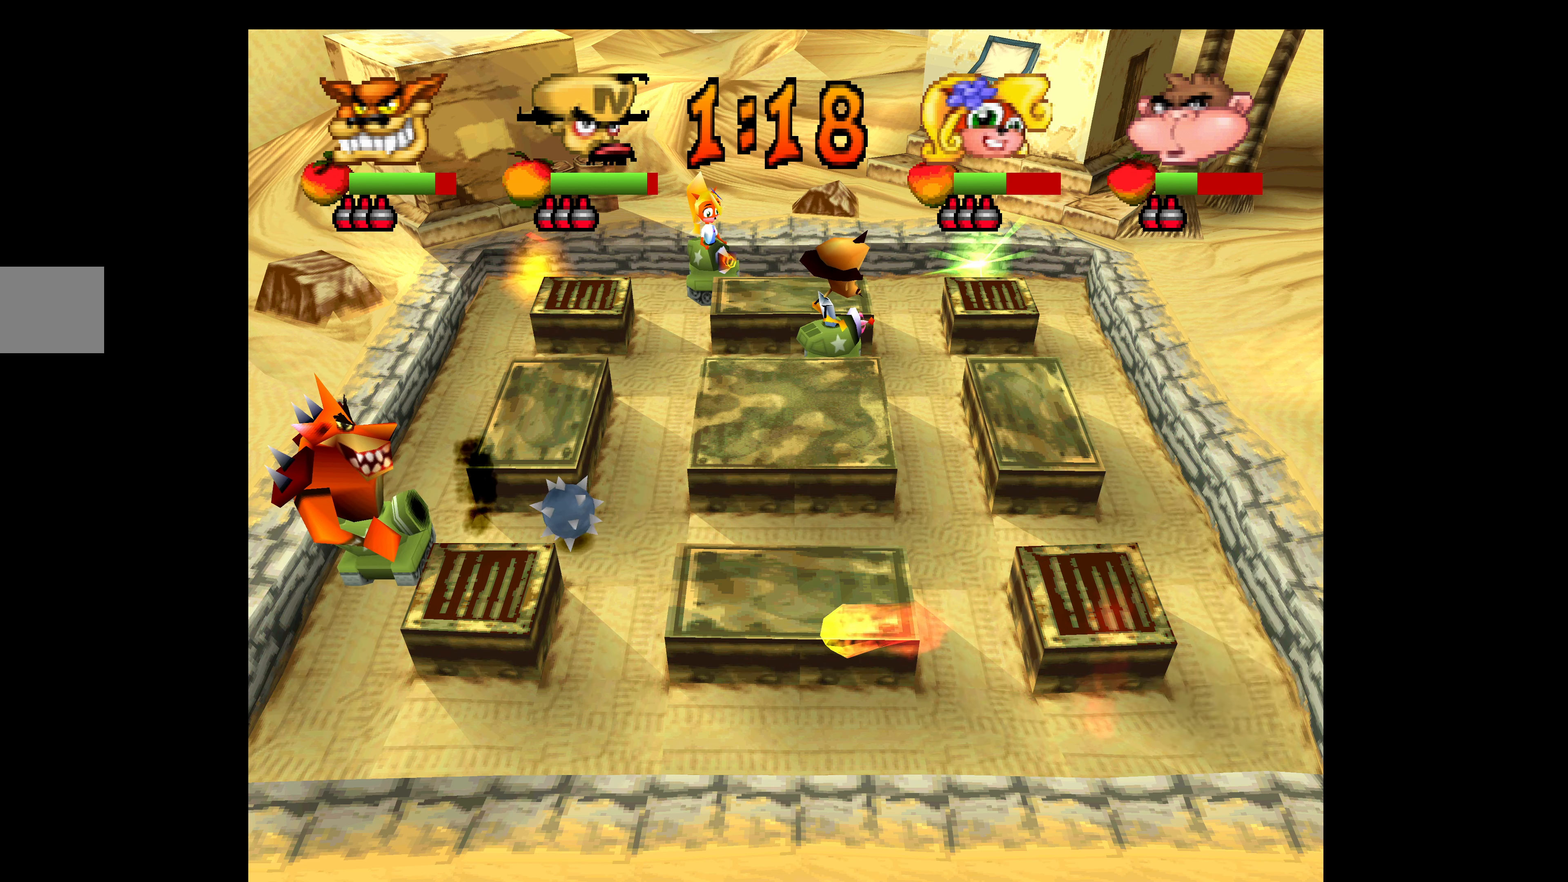
{"buttons": ["SQUARE"], "left_stick": "center", "events": [[50, "SQUARE", "down"], [167, "SQUARE", "up"], [234, "SQUARE", "down"], [333, "SQUARE", "up"], [416, "SQUARE", "down"]]}
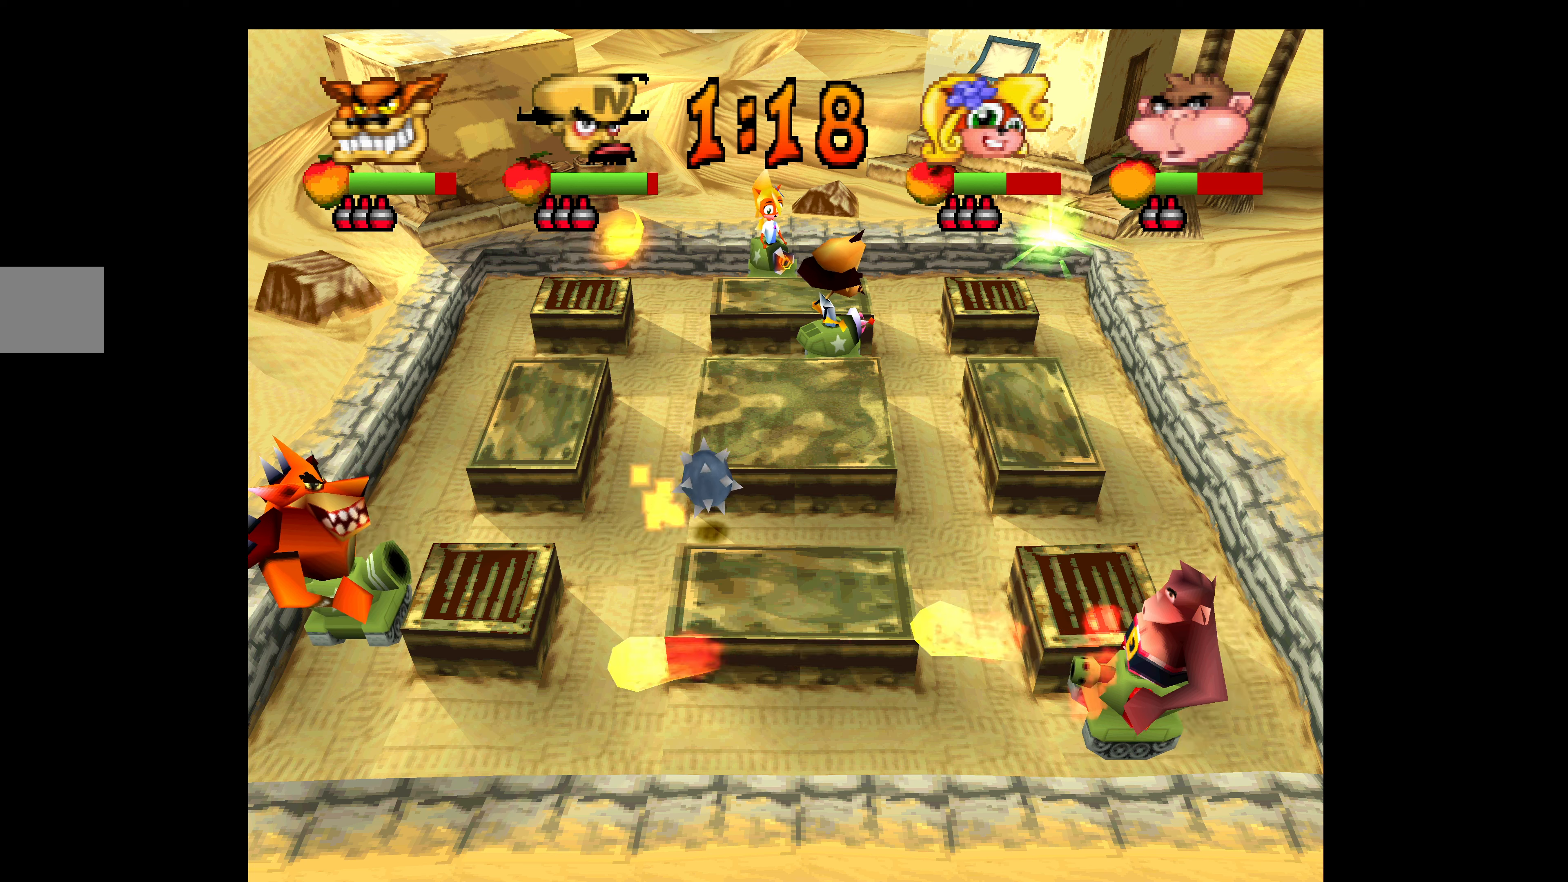
{"buttons": ["SQUARE"], "left_stick": "center", "events": [[16, "SQUARE", "up"], [50, "DPAD_RIGHT", "down"], [100, "SQUARE", "down"], [133, "DPAD_RIGHT", "up"], [216, "SQUARE", "up"], [283, "SQUARE", "down"], [400, "SQUARE", "up"], [450, "SQUARE", "down"]]}
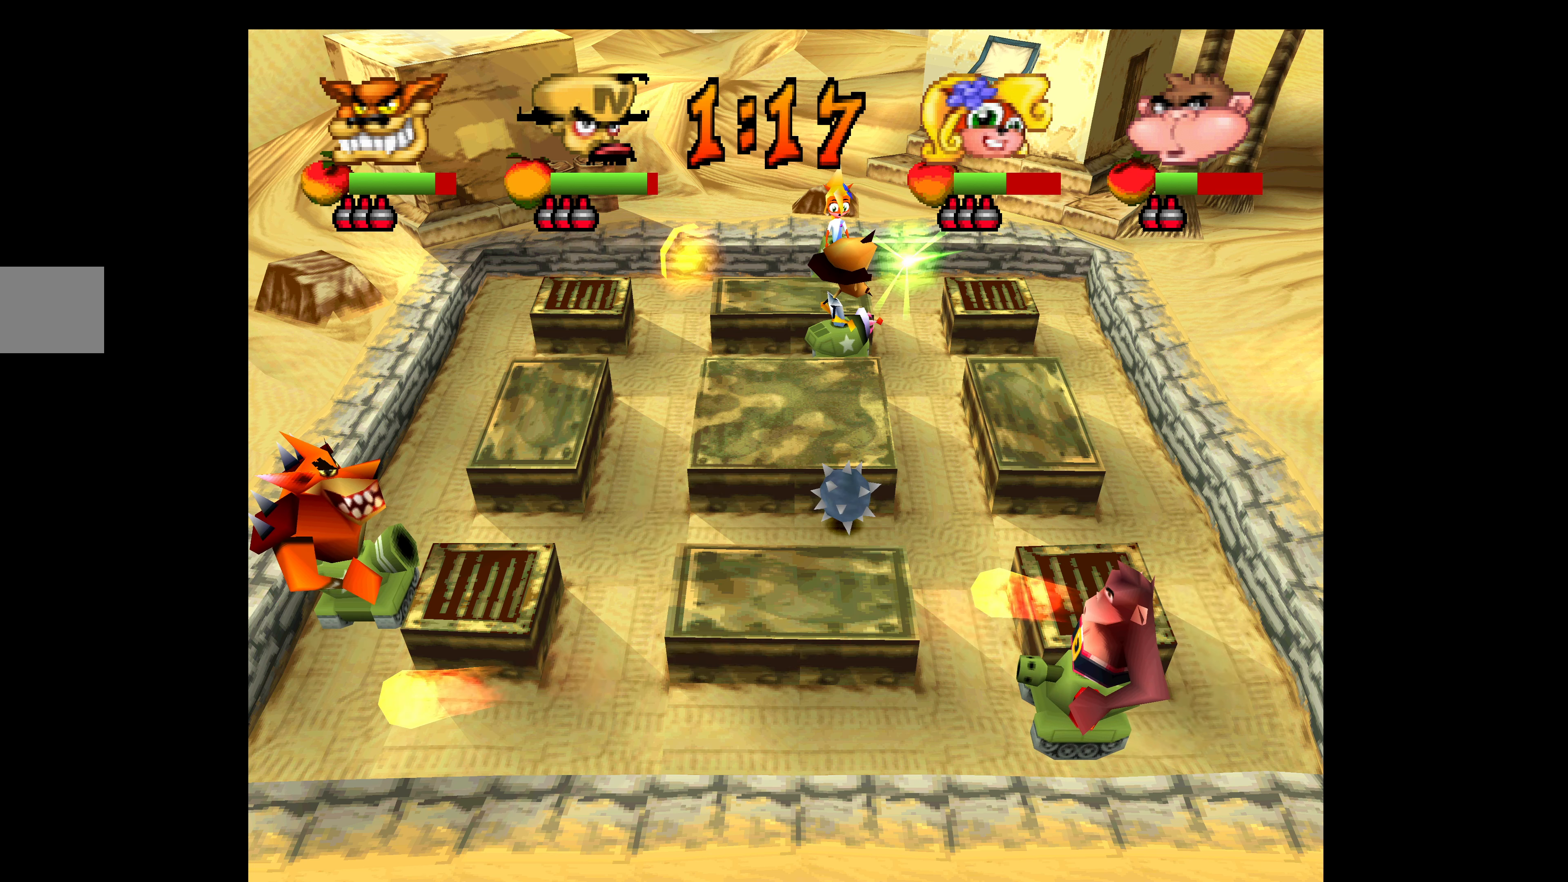
{"buttons": ["SQUARE"], "left_stick": "center", "events": [[66, "SQUARE", "up"], [133, "SQUARE", "down"], [233, "SQUARE", "up"], [300, "SQUARE", "down"], [416, "SQUARE", "up"], [466, "SQUARE", "down"]]}
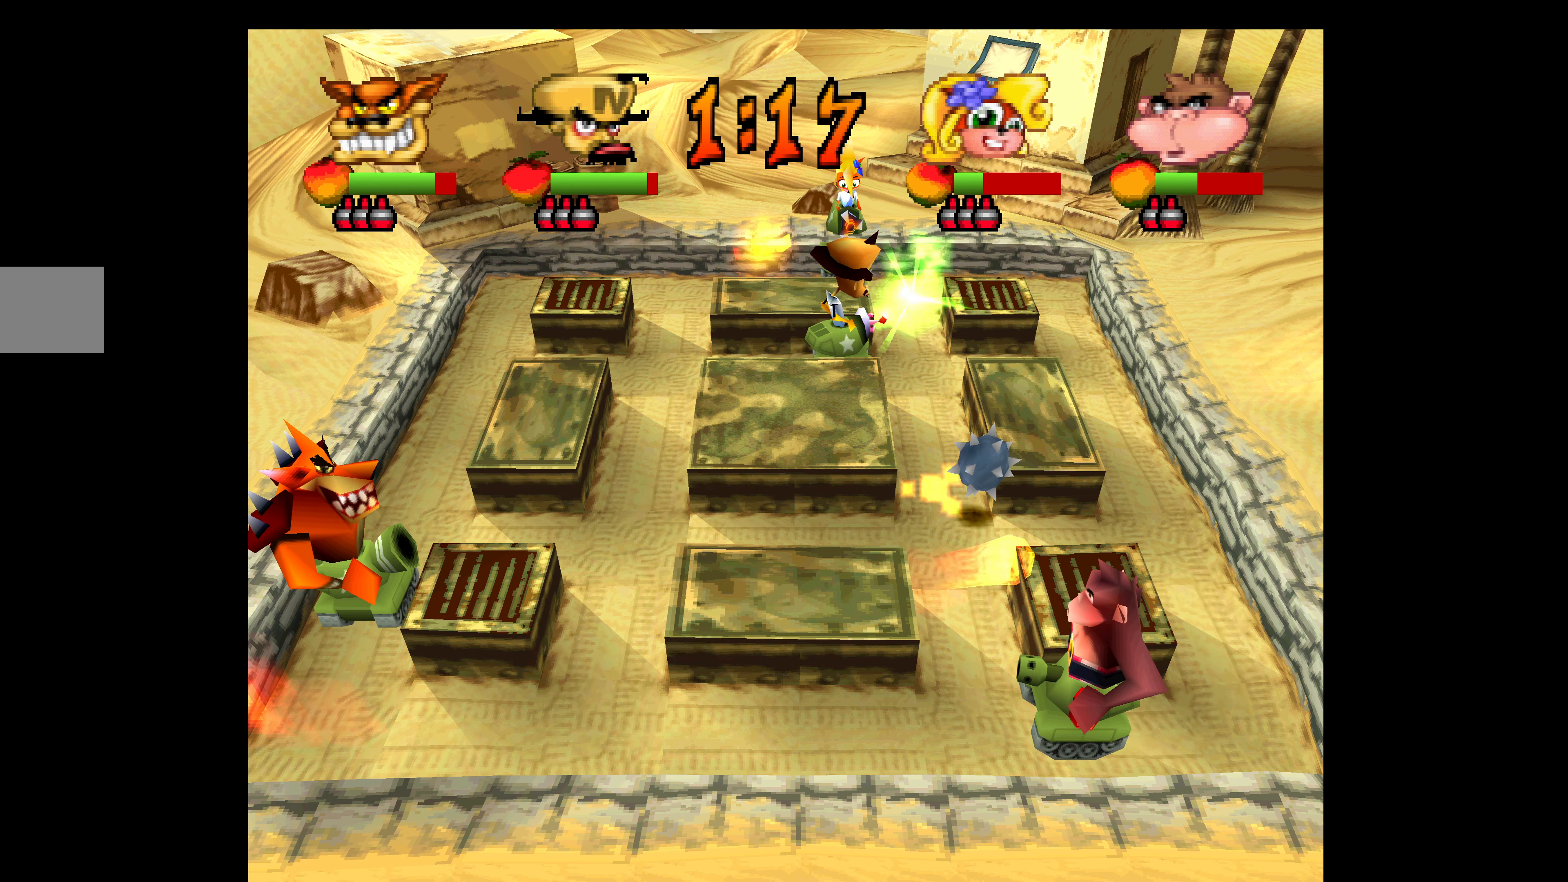
{"buttons": ["SQUARE"], "left_stick": "center", "events": [[83, "SQUARE", "up"], [133, "SQUARE", "down"], [250, "SQUARE", "up"], [300, "SQUARE", "down"], [416, "SQUARE", "up"], [483, "SQUARE", "down"]]}
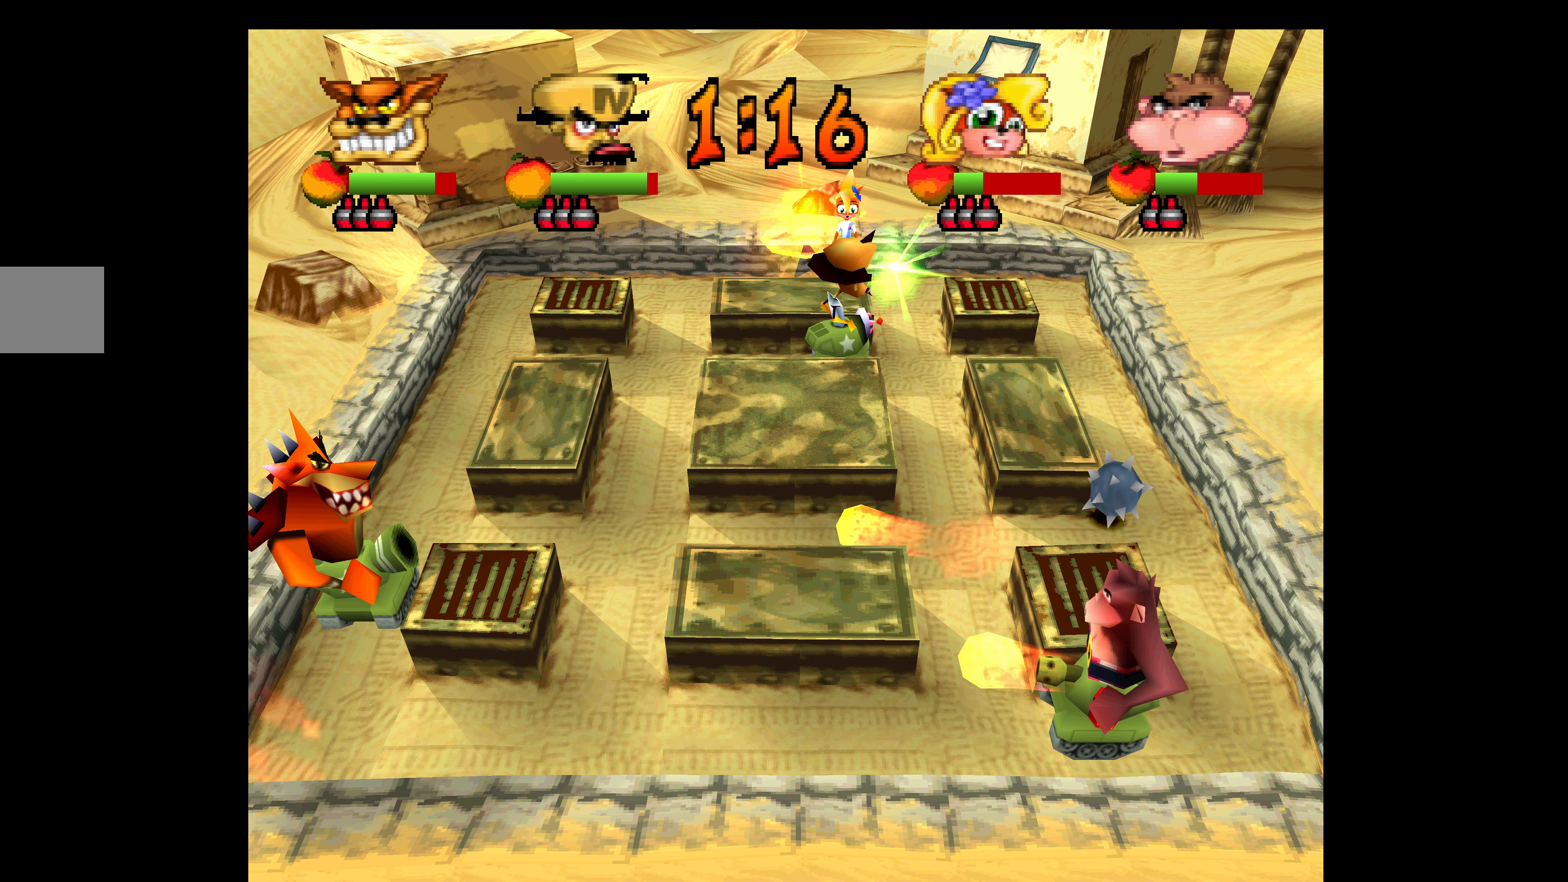
{"buttons": ["SQUARE"], "left_stick": "center", "events": [[100, "SQUARE", "up"], [166, "SQUARE", "down"], [283, "SQUARE", "up"], [333, "SQUARE", "down"], [450, "SQUARE", "up"], [500, "SQUARE", "down"]]}
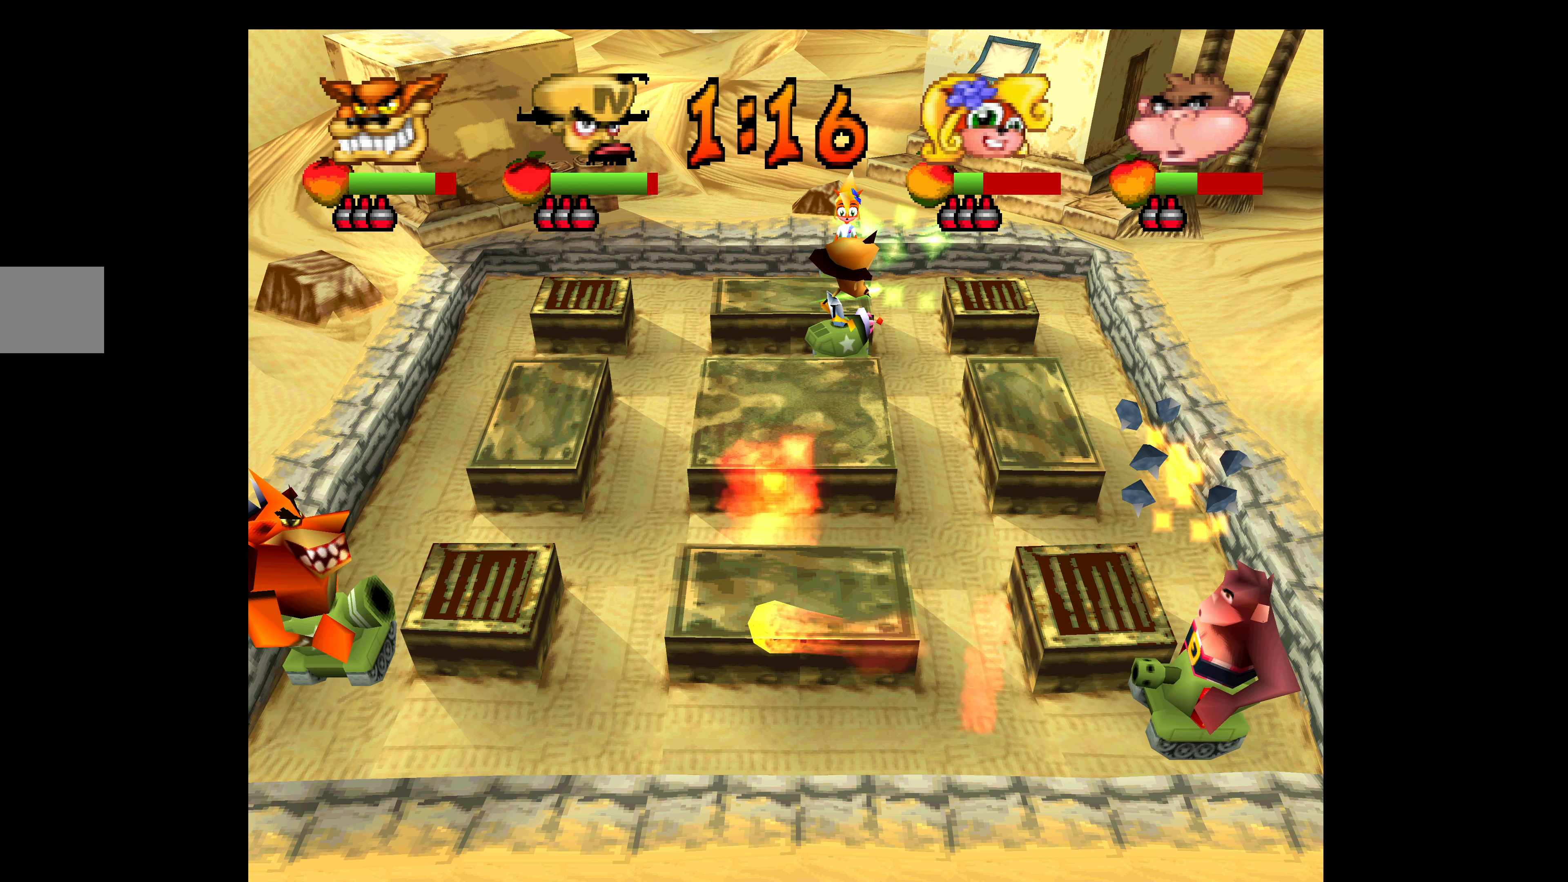
{"buttons": ["SQUARE"], "left_stick": "center", "events": [[116, "SQUARE", "up"], [166, "SQUARE", "down"], [266, "SQUARE", "up"], [333, "SQUARE", "down"], [416, "SQUARE", "up"], [483, "SQUARE", "down"]]}
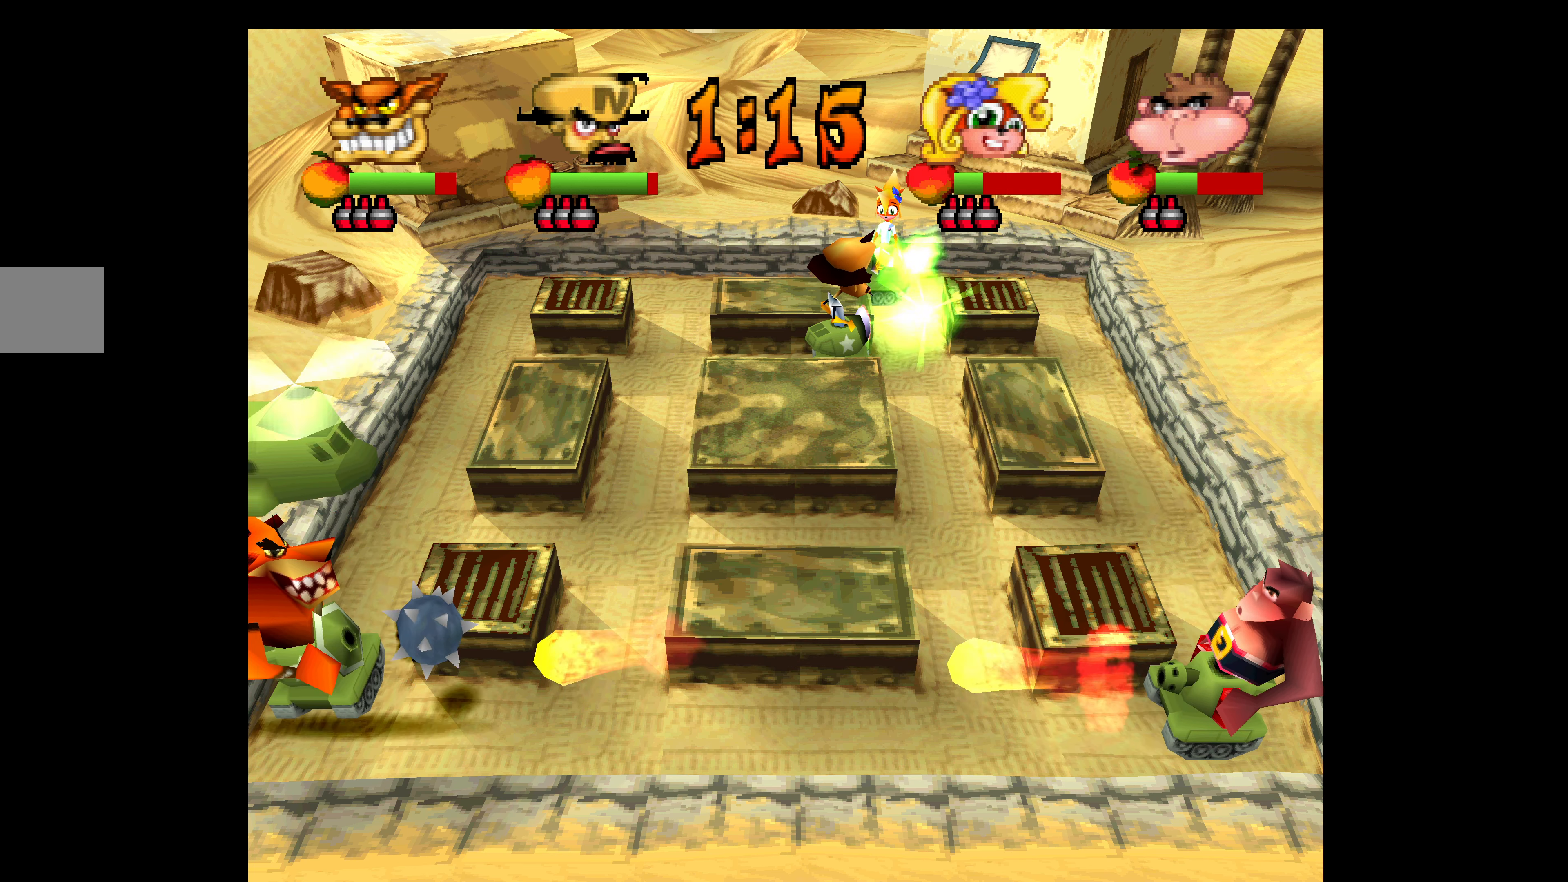
{"buttons": ["SQUARE"], "left_stick": "center", "events": [[83, "SQUARE", "up"], [133, "SQUARE", "down"], [233, "SQUARE", "up"], [300, "SQUARE", "down"], [400, "SQUARE", "up"], [450, "SQUARE", "down"]]}
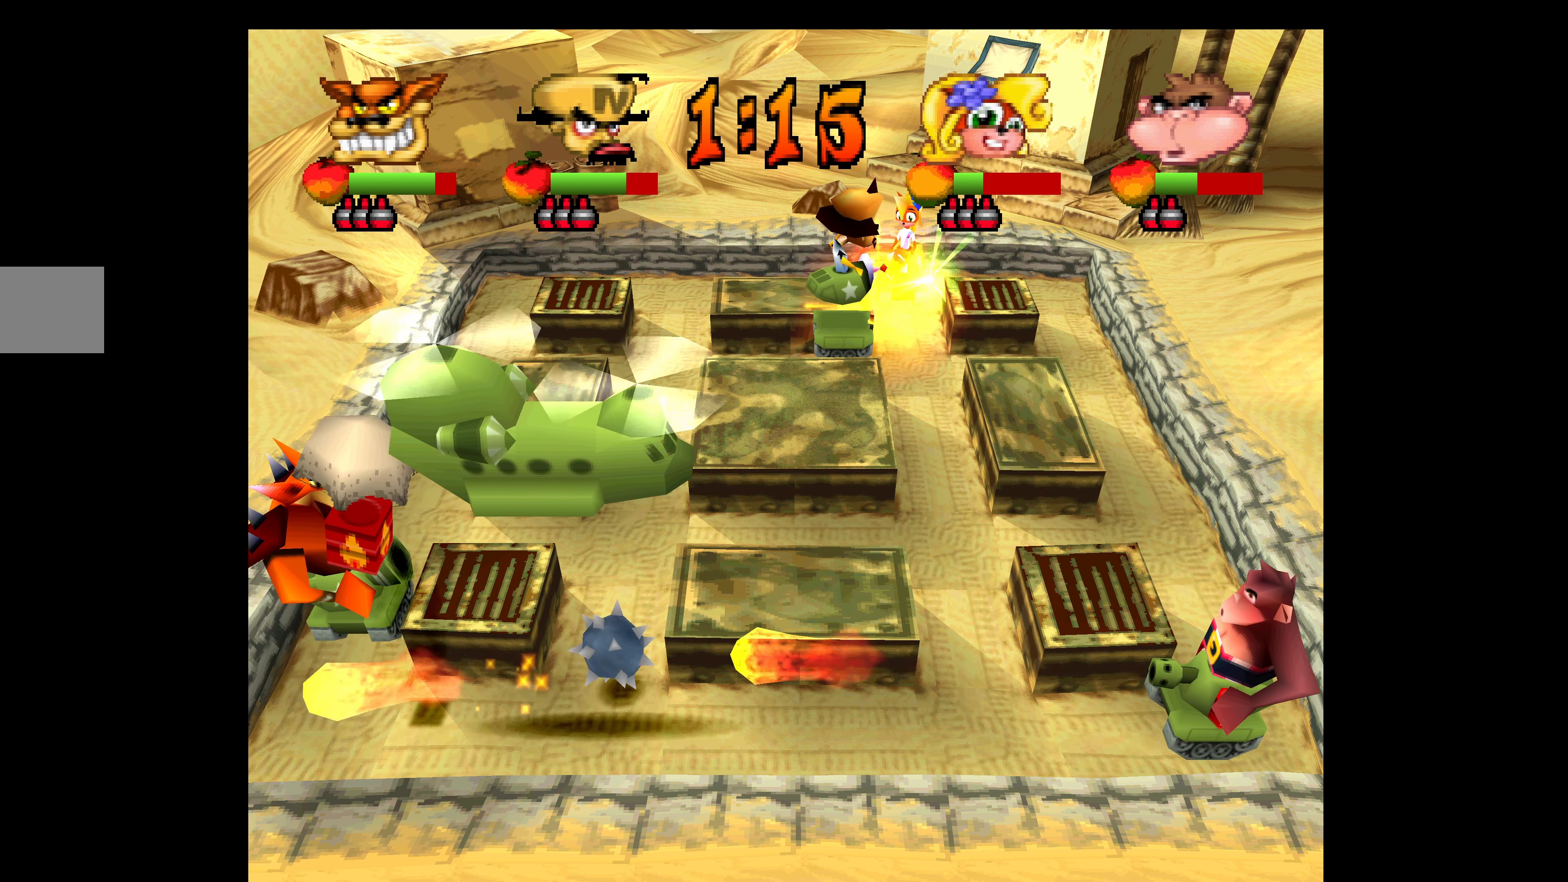
{"buttons": ["SQUARE"], "left_stick": "center", "events": [[83, "SQUARE", "up"], [133, "SQUARE", "down"], [250, "SQUARE", "up"], [316, "SQUARE", "down"], [416, "SQUARE", "up"], [483, "SQUARE", "down"]]}
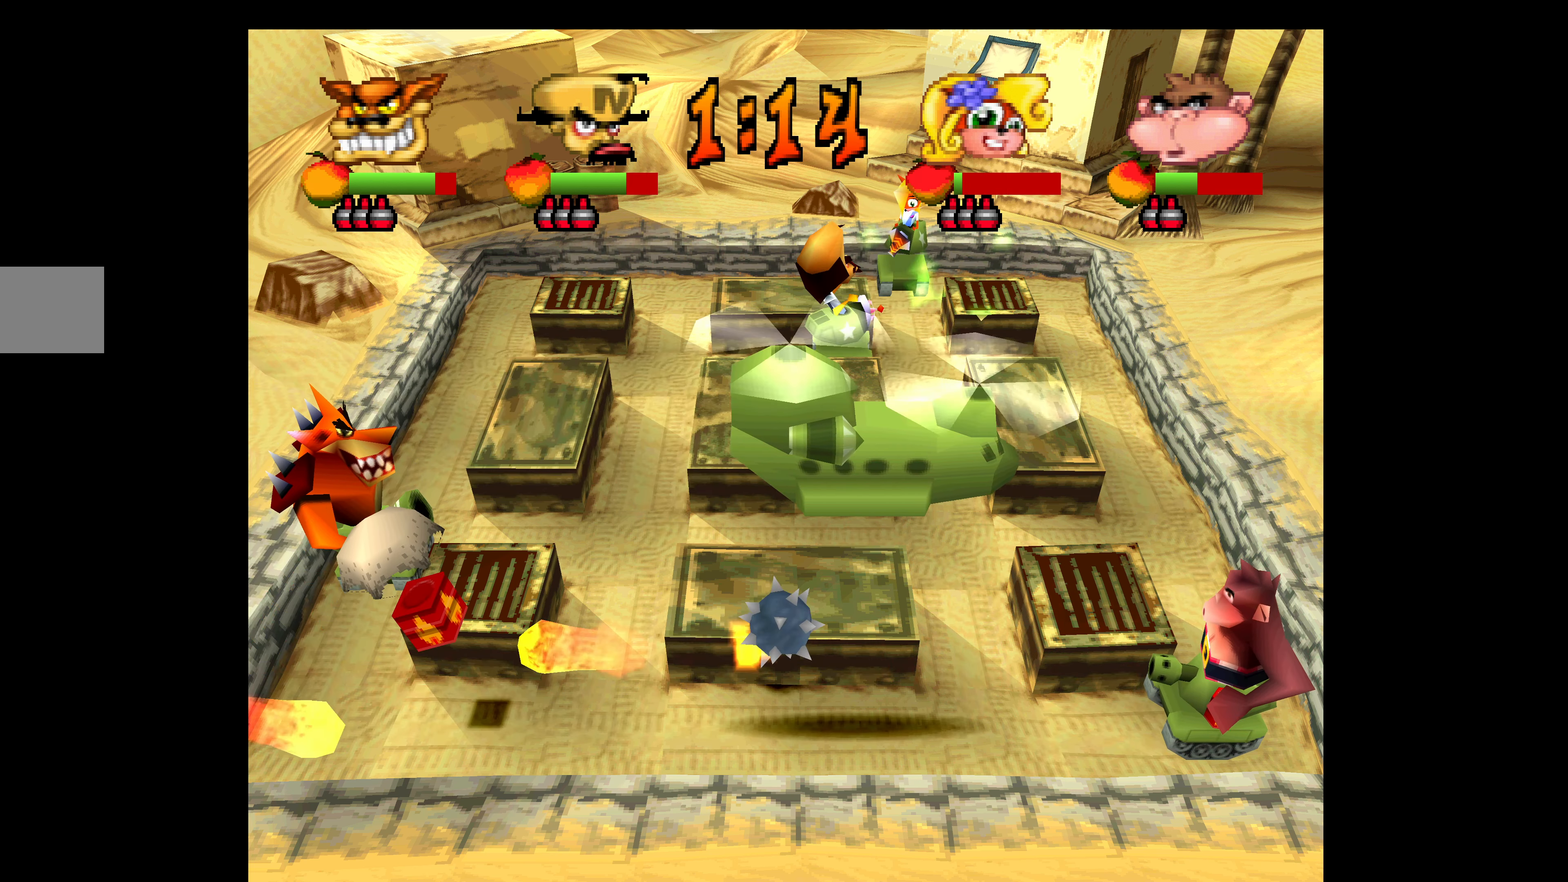
{"buttons": ["SQUARE"], "left_stick": "center", "events": [[100, "SQUARE", "up"], [133, "SQUARE", "down"], [266, "SQUARE", "up"], [316, "SQUARE", "down"], [433, "SQUARE", "up"], [500, "SQUARE", "down"]]}
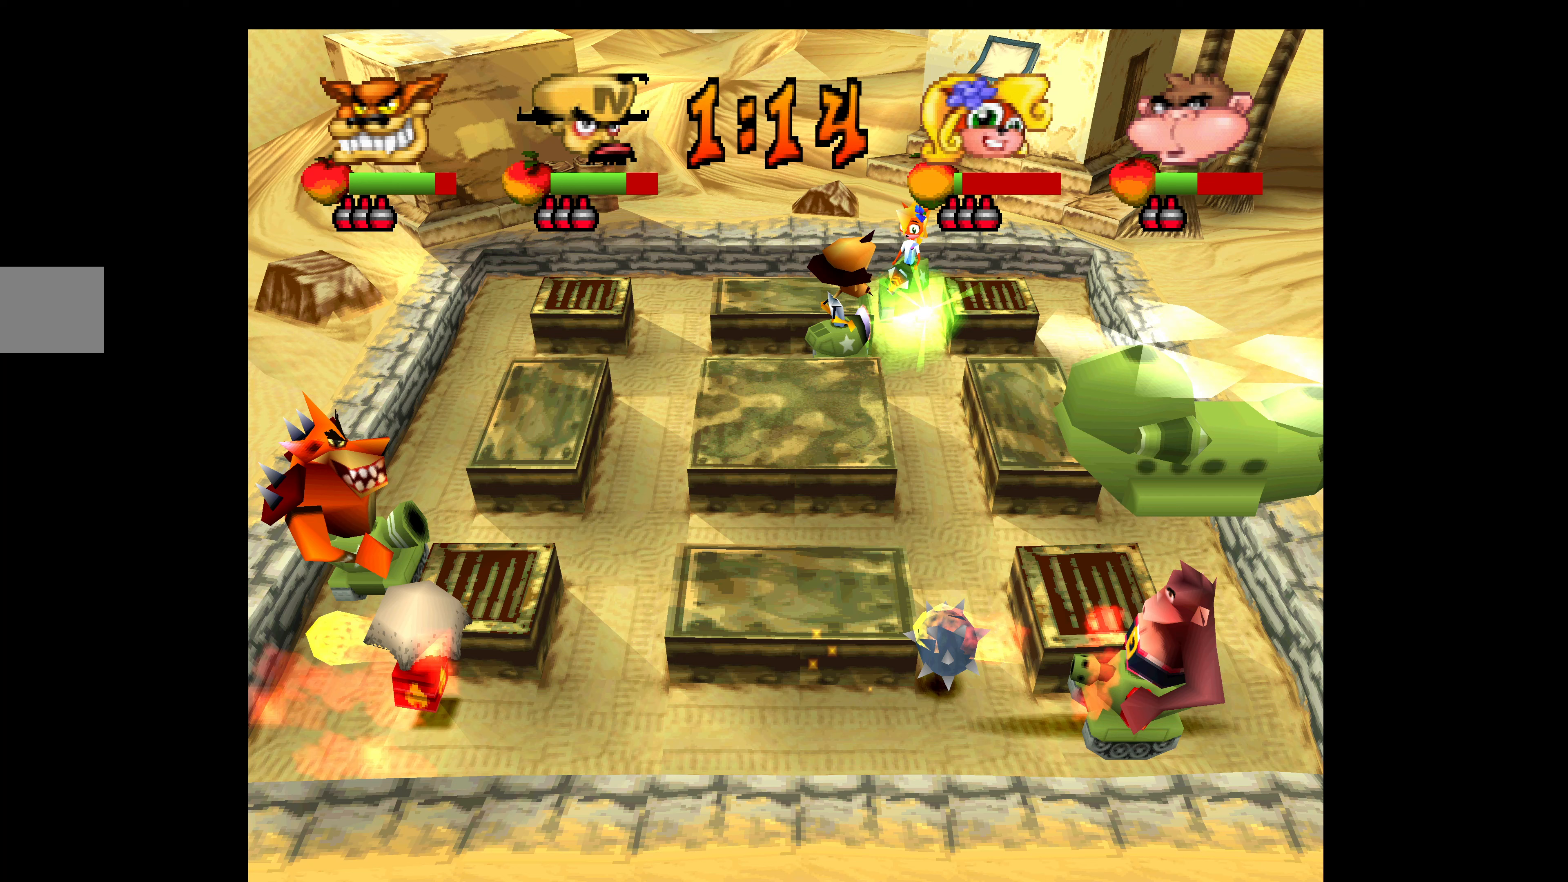
{"buttons": [], "left_stick": "center", "events": [[117, "SQUARE", "up"], [183, "SQUARE", "down"], [283, "SQUARE", "up"], [333, "SQUARE", "down"], [467, "SQUARE", "up"]]}
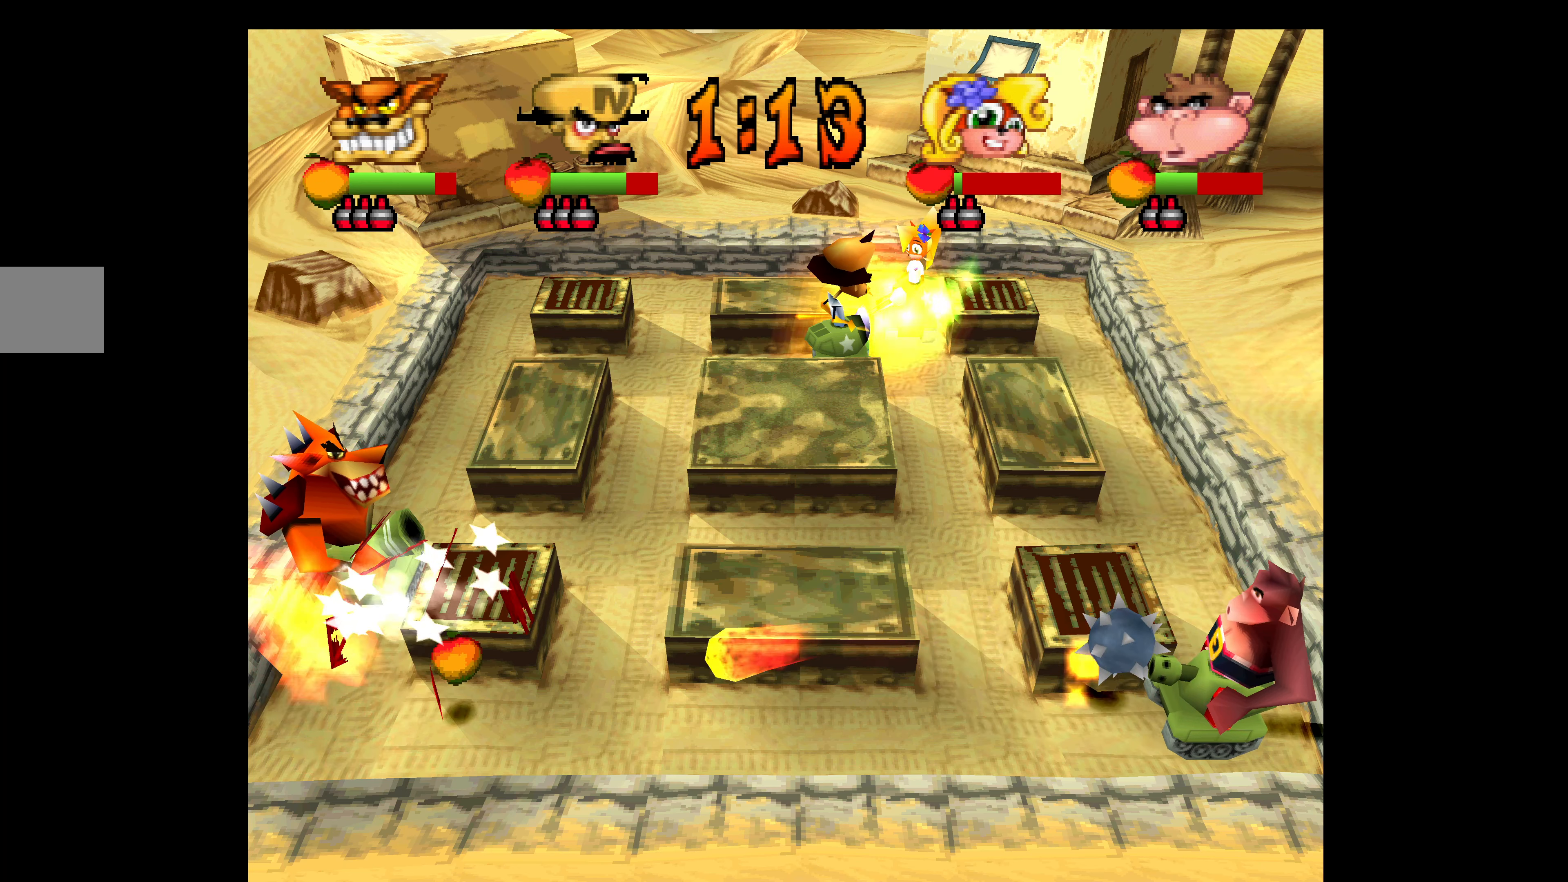
{"buttons": [], "left_stick": "center", "events": [[17, "SQUARE", "down"], [150, "SQUARE", "up"], [200, "SQUARE", "down"], [333, "SQUARE", "up"], [383, "SQUARE", "down"], [500, "SQUARE", "up"]]}
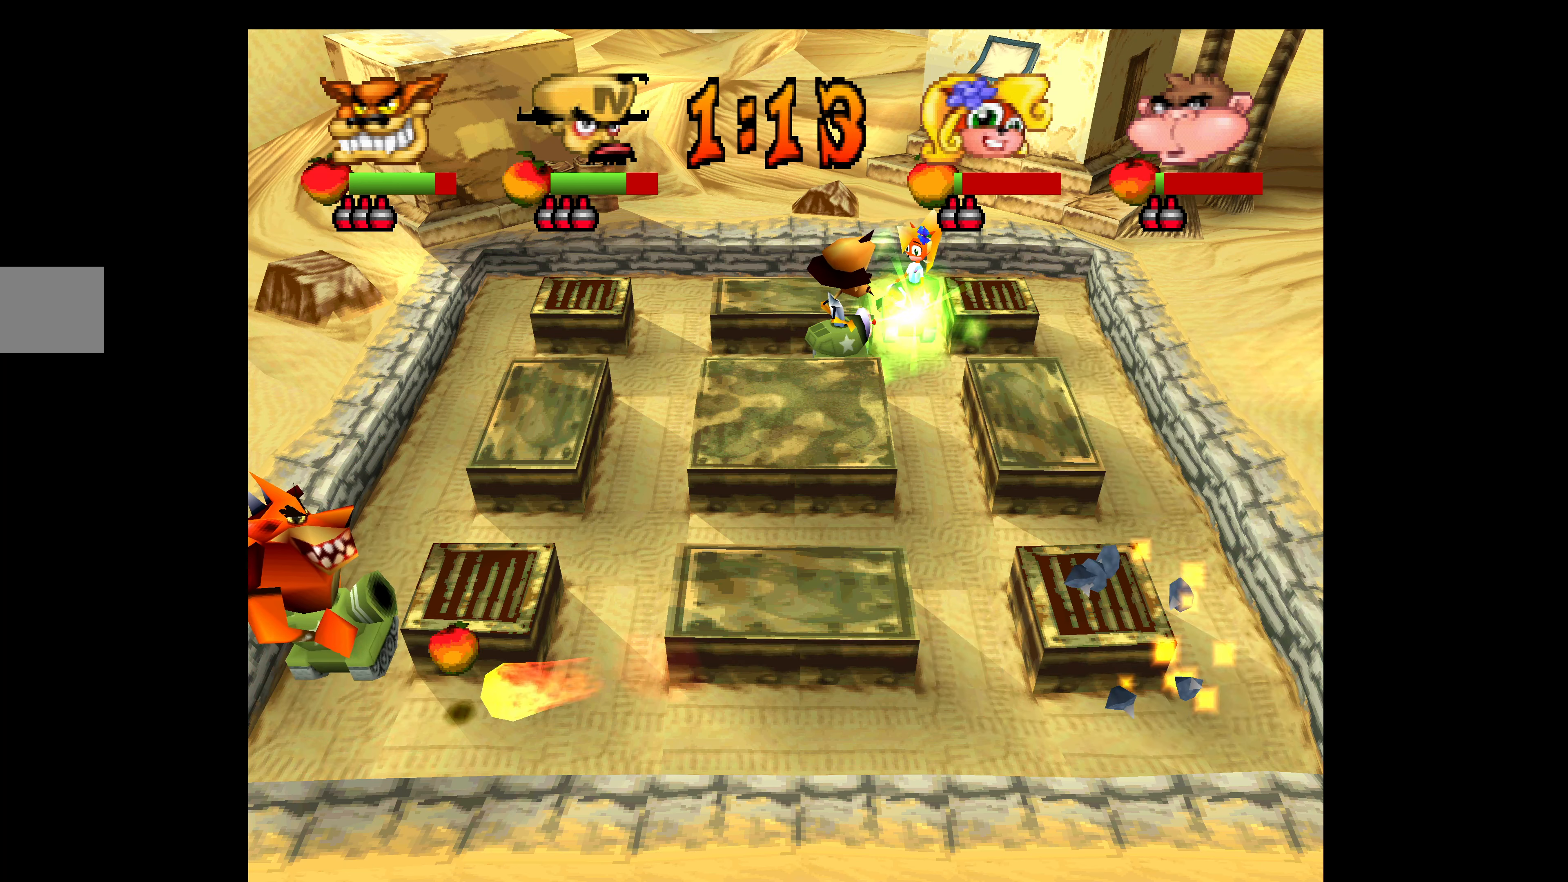
{"buttons": ["SQUARE"], "left_stick": "center", "events": [[67, "SQUARE", "down"], [183, "SQUARE", "up"], [217, "SQUARE", "down"], [350, "SQUARE", "up"], [400, "SQUARE", "down"]]}
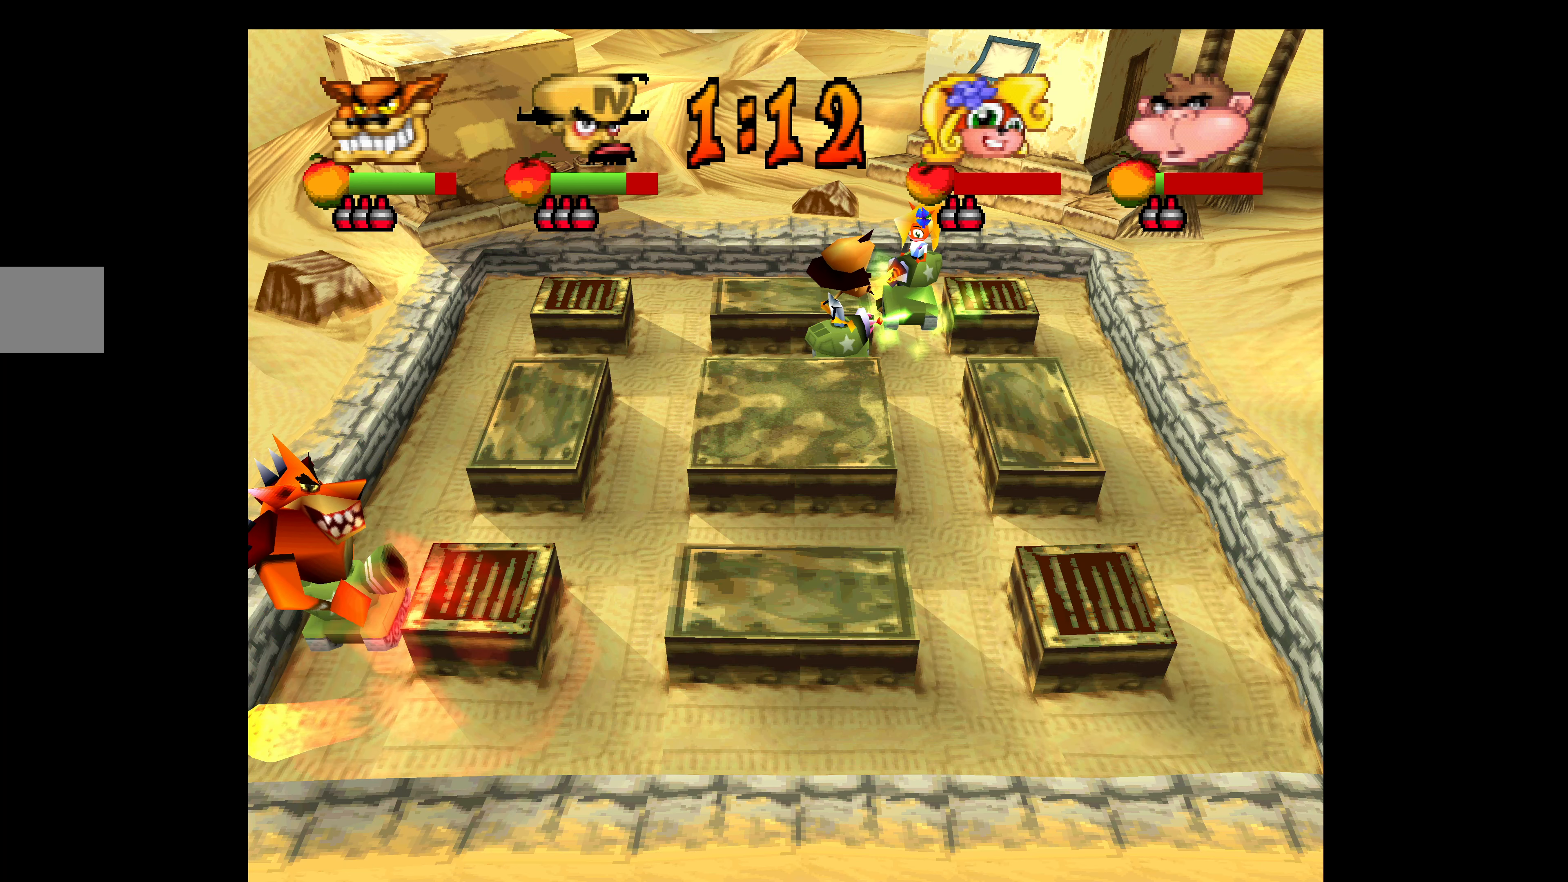
{"buttons": ["SQUARE"], "left_stick": "center", "events": [[17, "SQUARE", "up"], [67, "SQUARE", "down"], [200, "SQUARE", "up"], [267, "SQUARE", "down"], [400, "SQUARE", "up"], [450, "SQUARE", "down"]]}
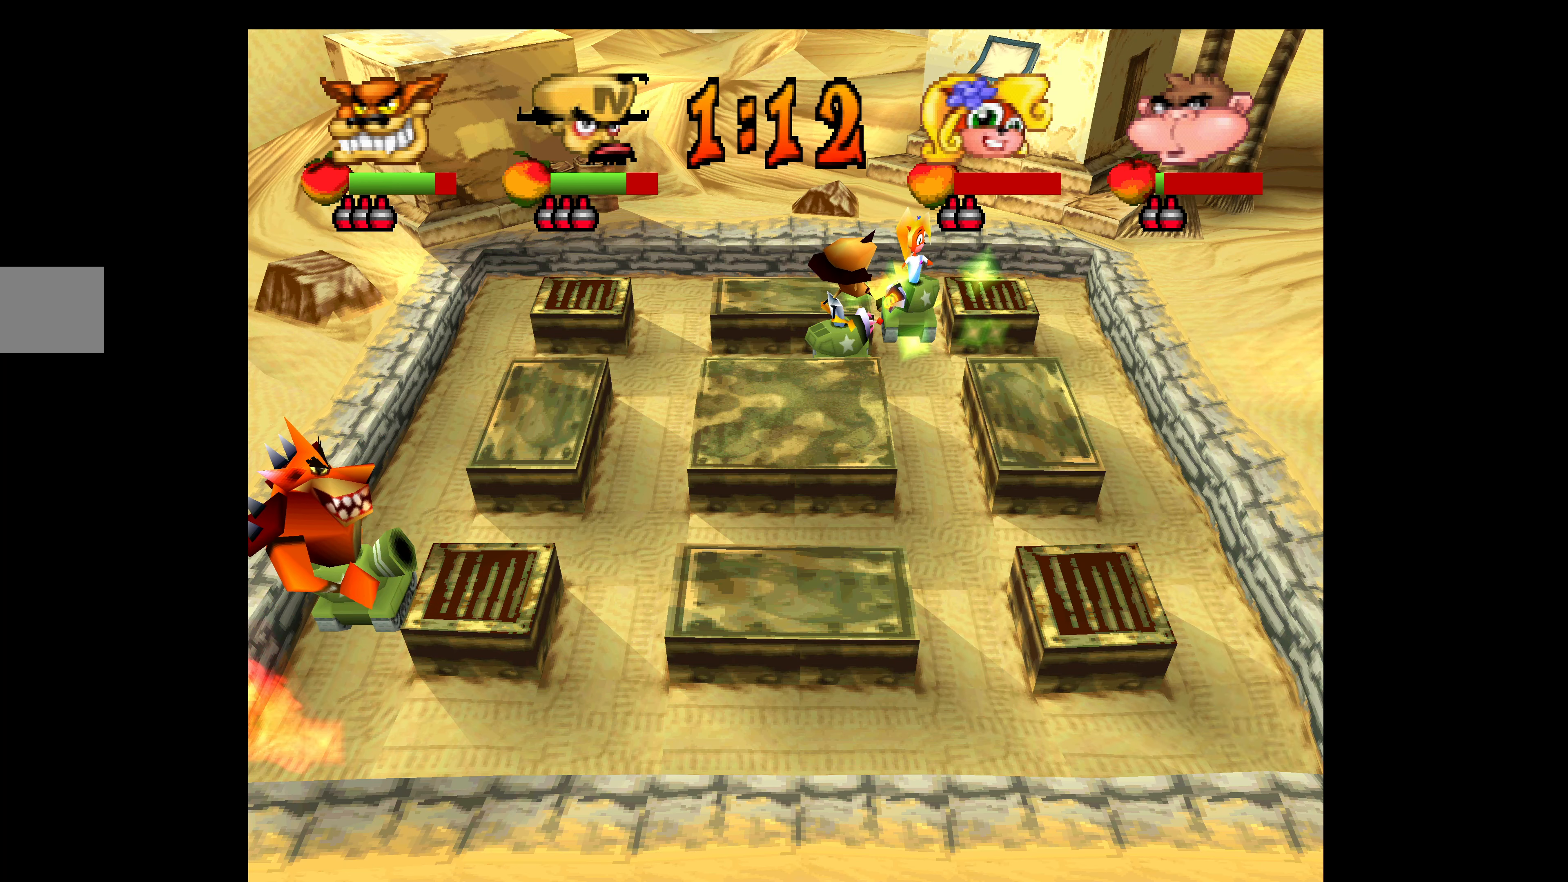
{"buttons": ["SQUARE"], "left_stick": "center", "events": [[67, "SQUARE", "up"], [117, "SQUARE", "down"], [233, "SQUARE", "up"], [300, "SQUARE", "down"], [417, "SQUARE", "up"], [467, "SQUARE", "down"]]}
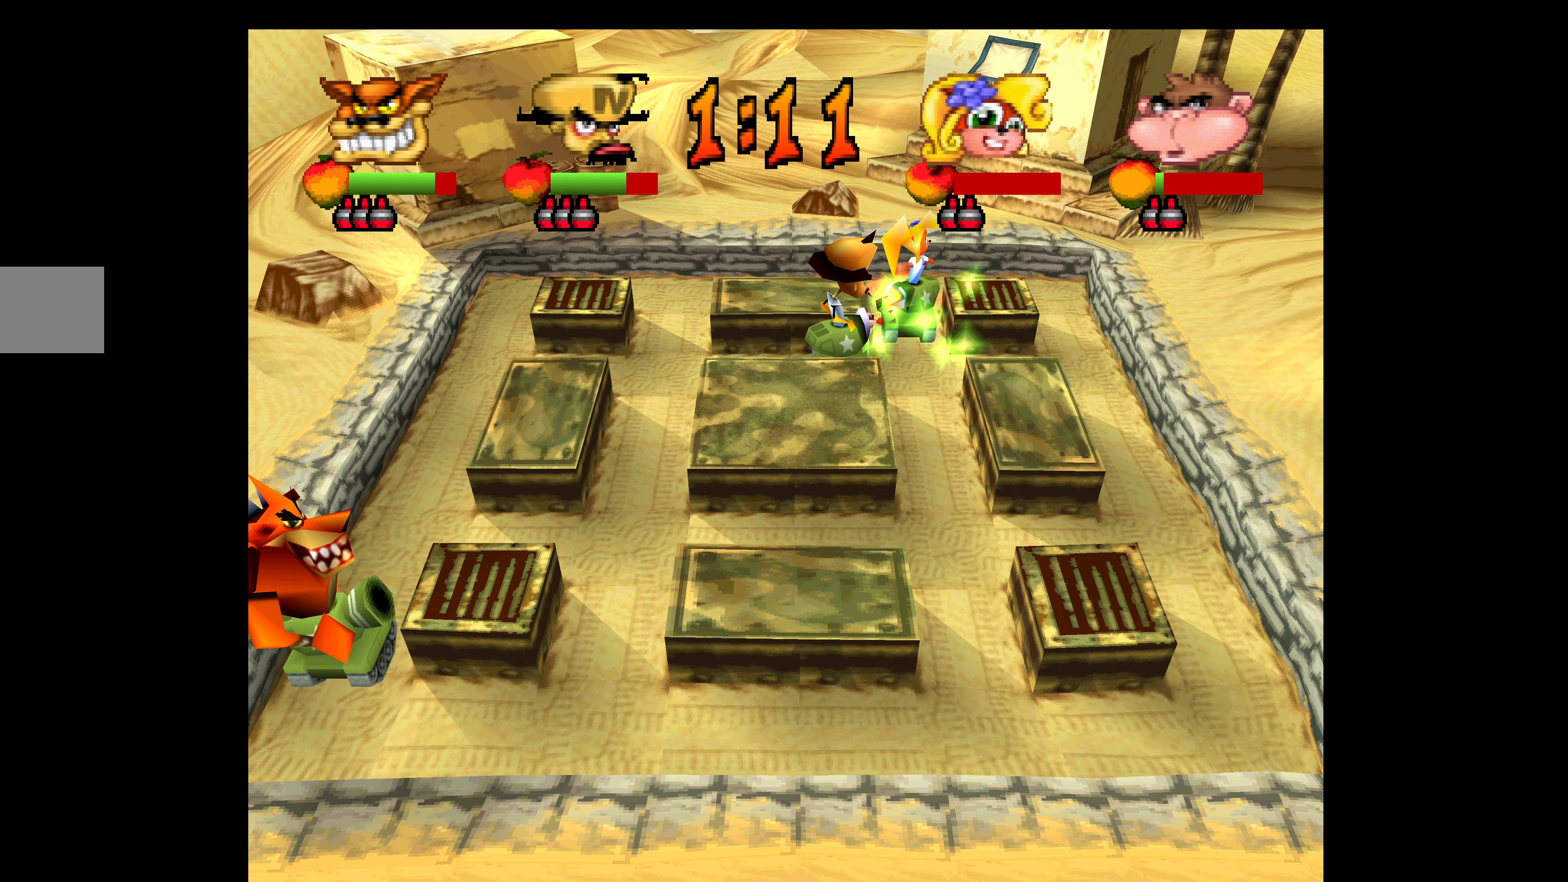
{"buttons": ["SQUARE"], "left_stick": "center", "events": [[83, "SQUARE", "up"], [133, "SQUARE", "down"], [267, "SQUARE", "up"], [300, "SQUARE", "down"], [433, "SQUARE", "up"], [500, "SQUARE", "down"]]}
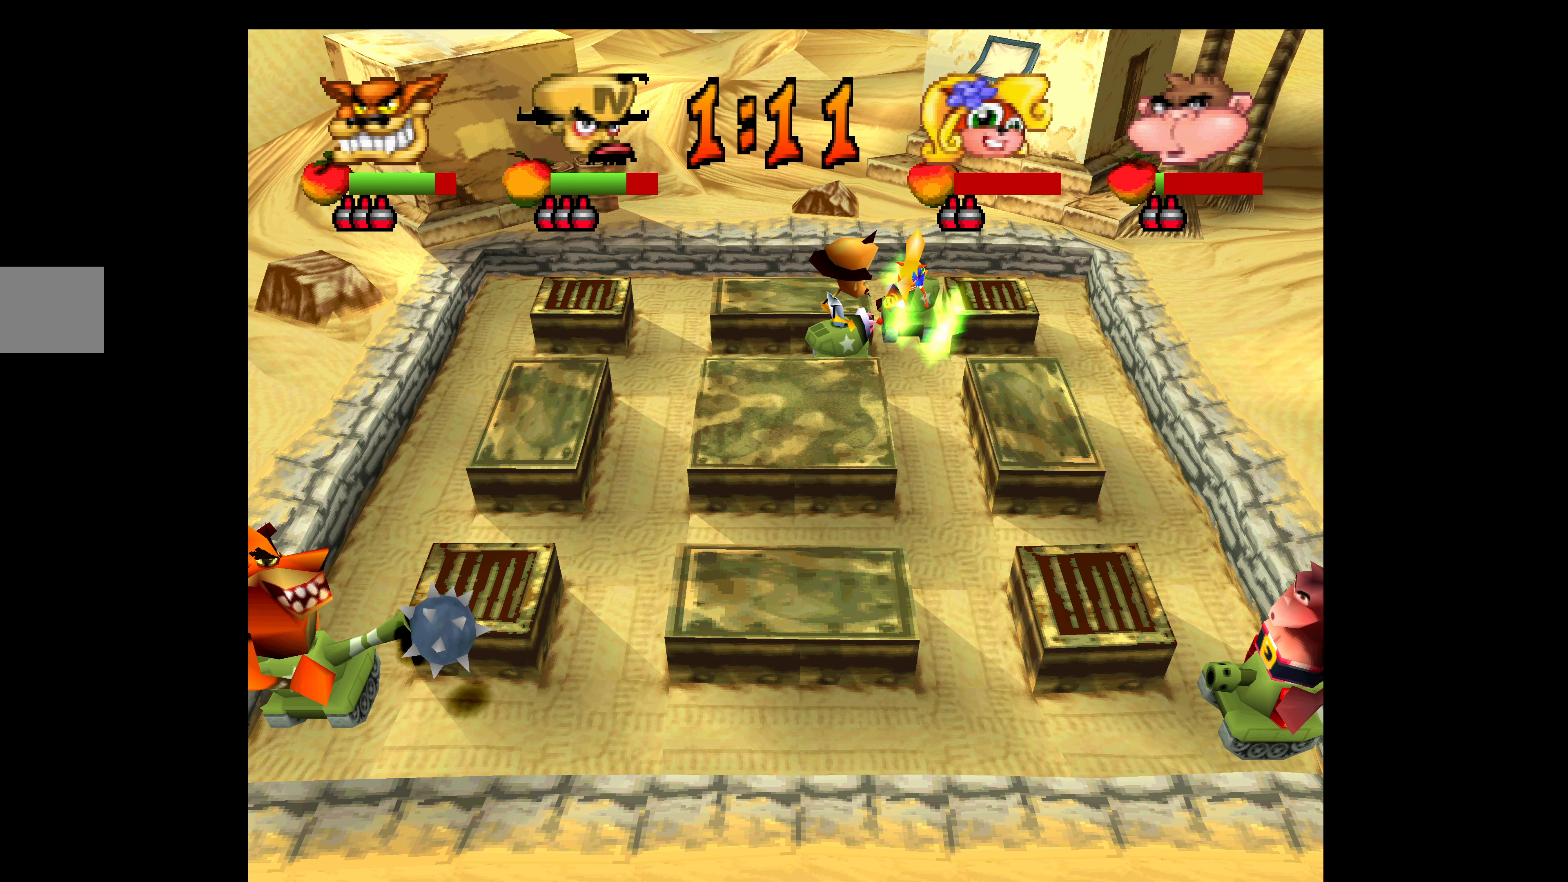
{"buttons": [], "left_stick": "center", "events": [[117, "SQUARE", "up"]]}
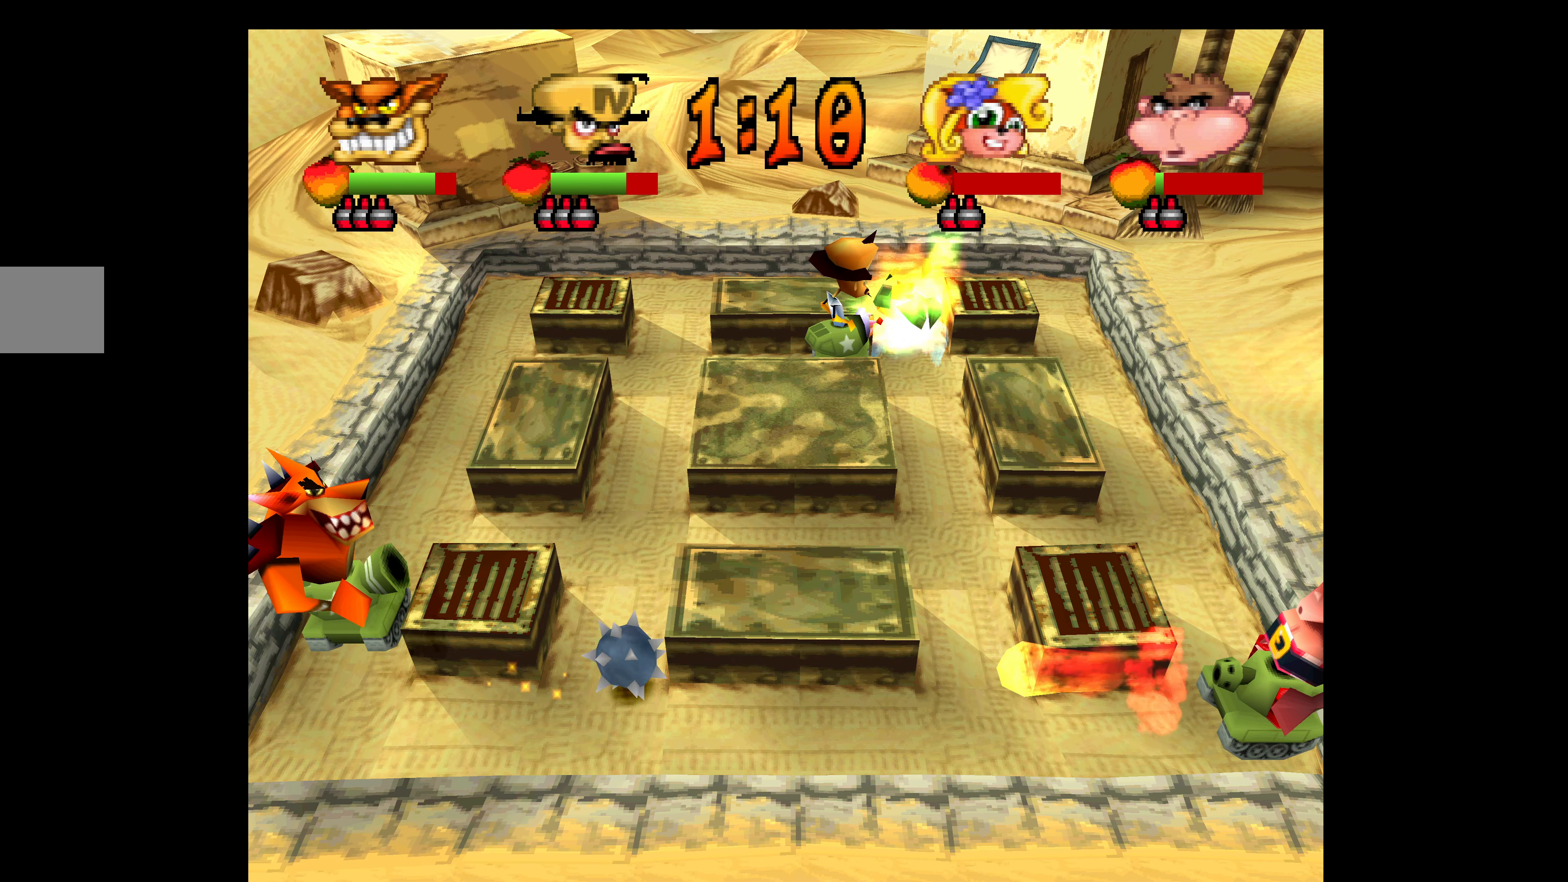
{"buttons": ["DPAD_RIGHT"], "left_stick": "center", "events": [[150, "DPAD_RIGHT", "down"]]}
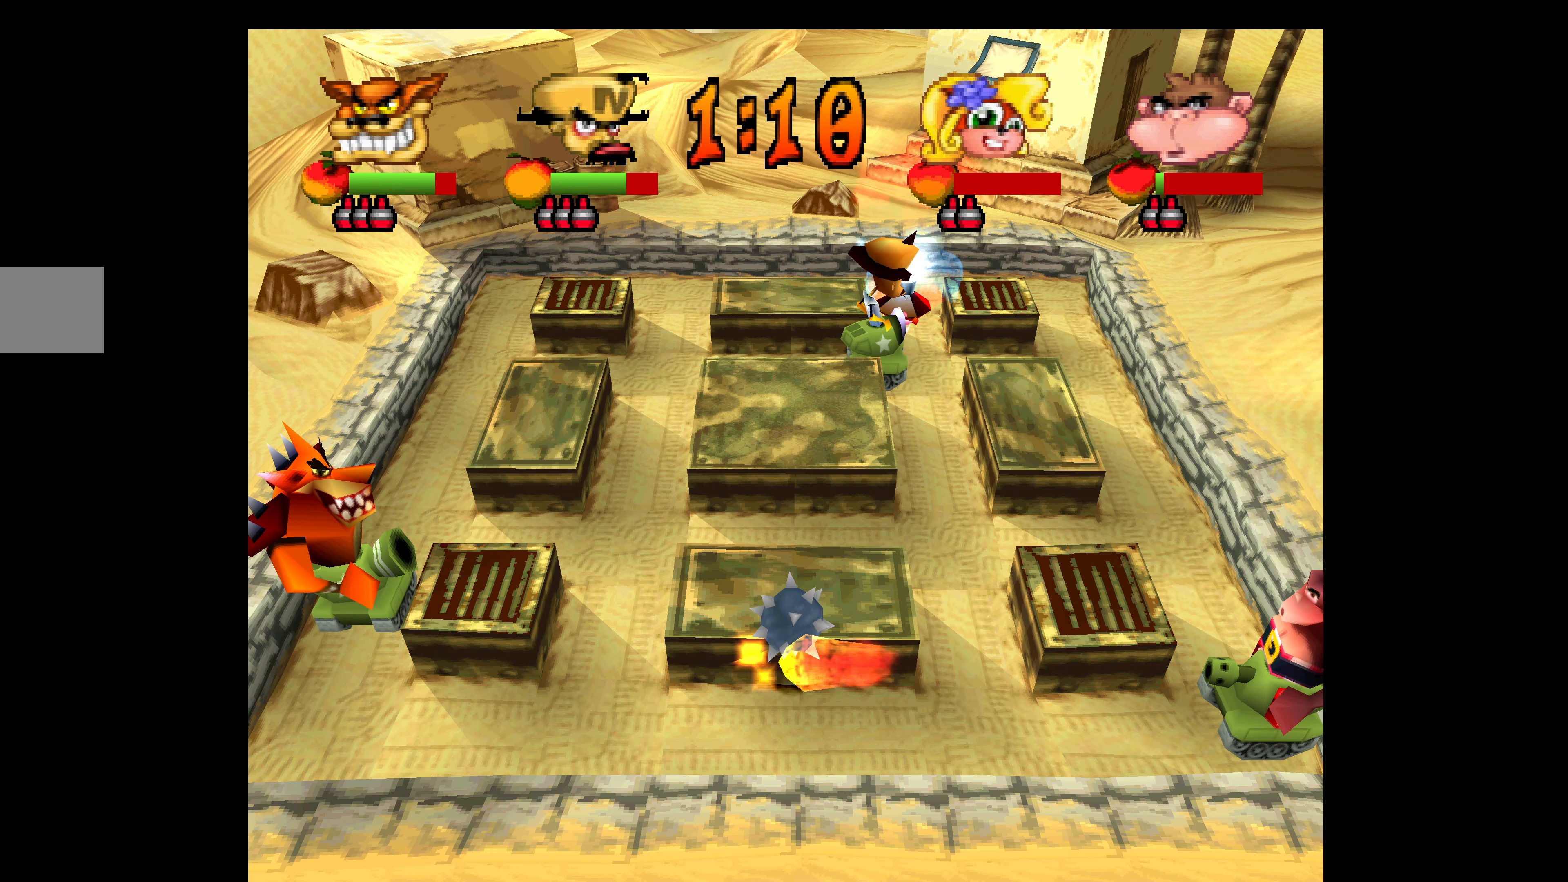
{"buttons": ["L1"], "left_stick": "center", "events": [[33, "DPAD_UP", "down"], [234, "DPAD_RIGHT", "up"], [367, "L1", "down"], [450, "DPAD_UP", "up"]]}
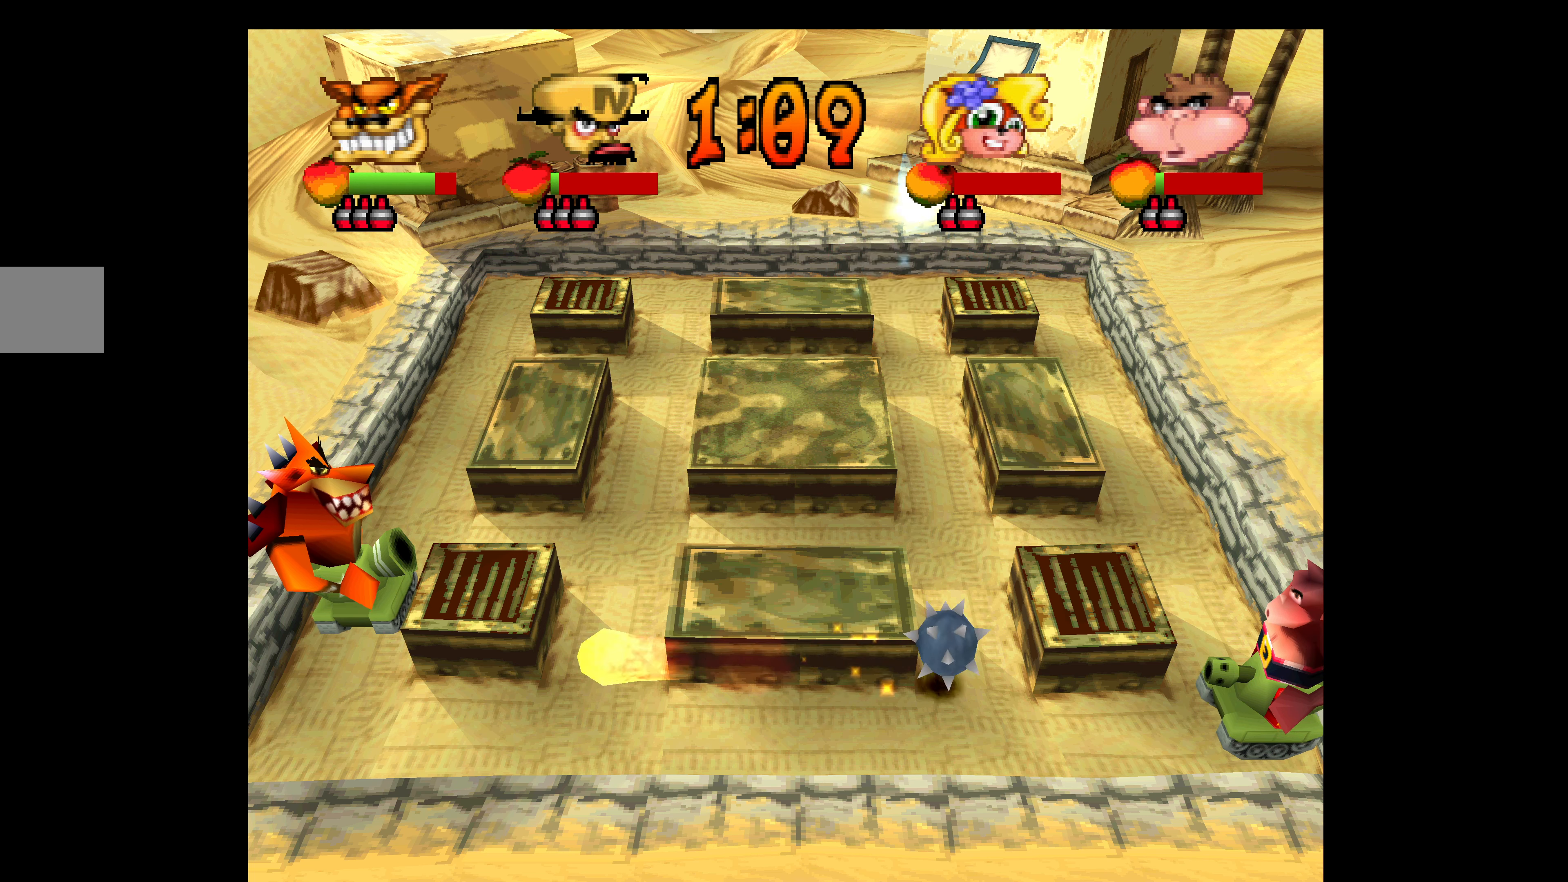
{"buttons": ["L1", "DPAD_UP"], "left_stick": "center", "events": [[134, "L1", "up"], [400, "L1", "down"], [434, "DPAD_UP", "down"]]}
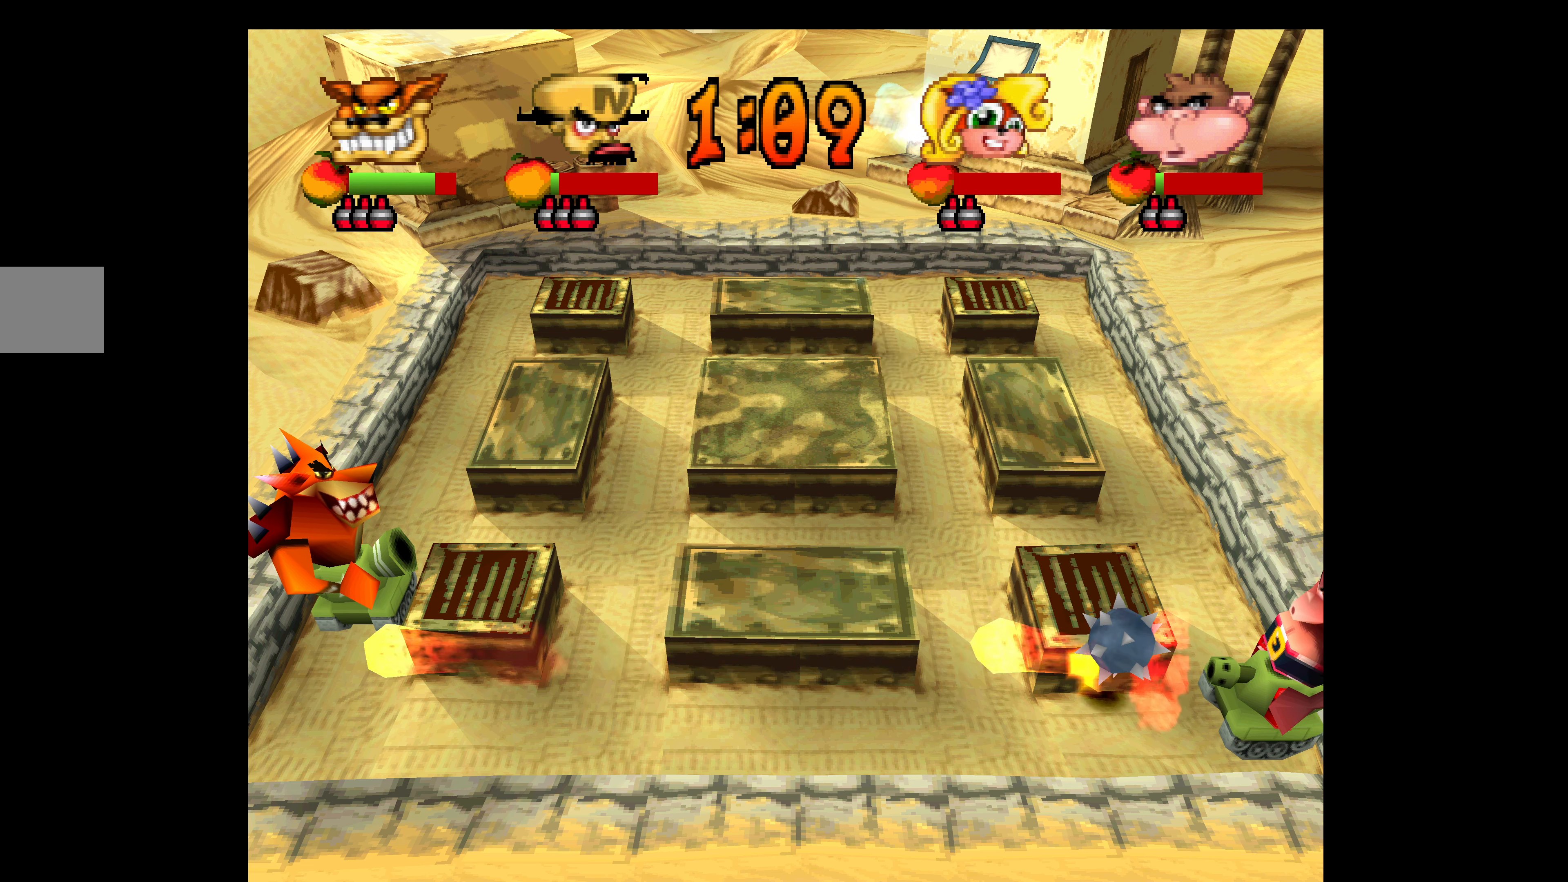
{"buttons": ["L1"], "left_stick": "center", "events": [[334, "DPAD_UP", "up"], [384, "DPAD_UP", "down"], [434, "DPAD_UP", "up"]]}
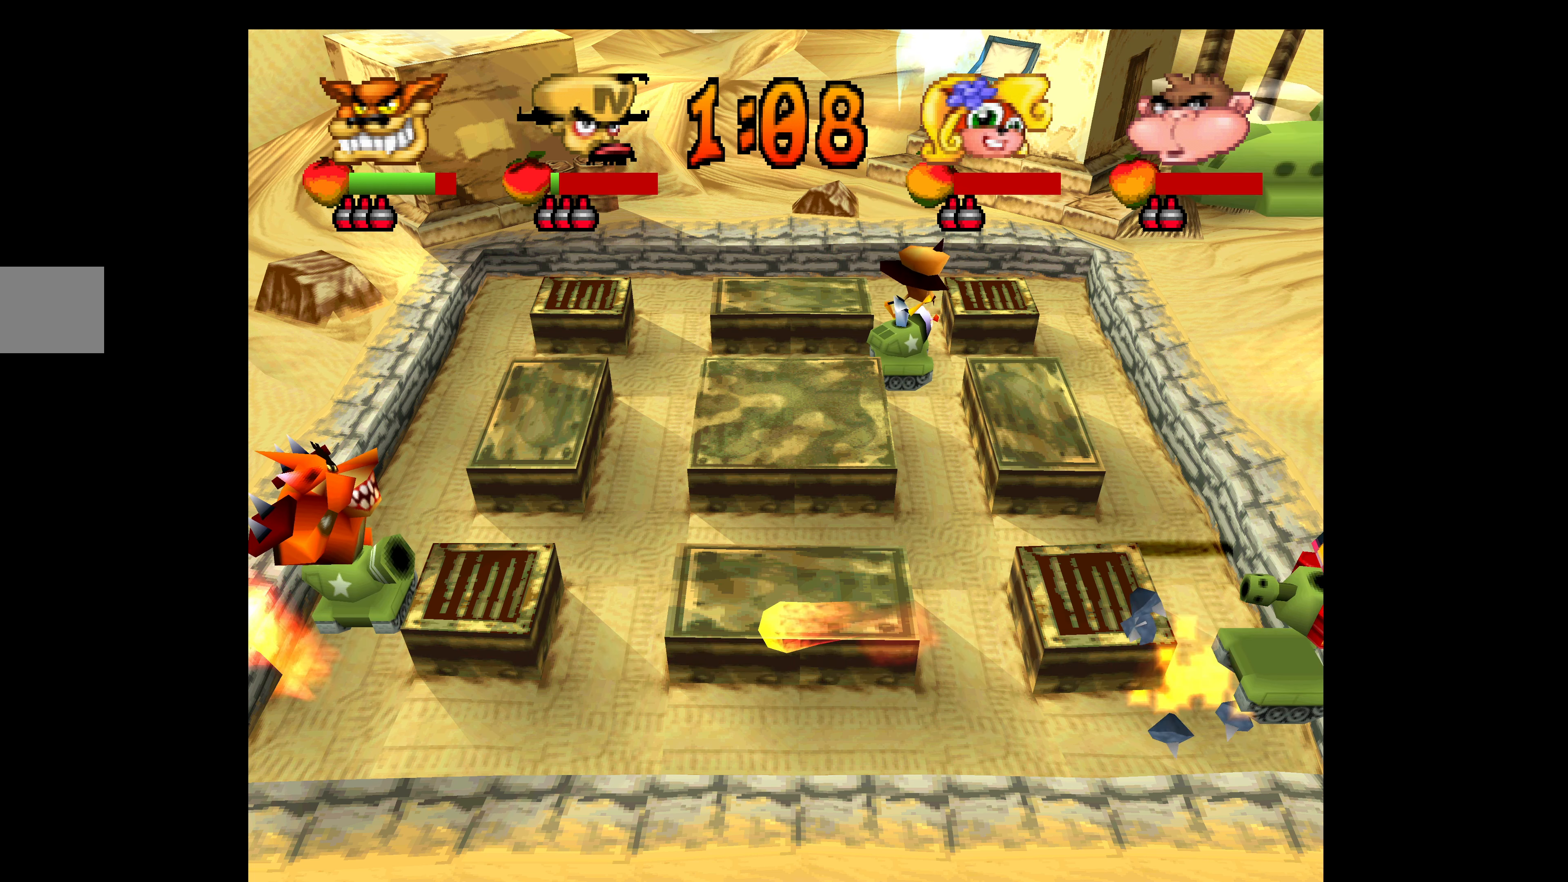
{"buttons": ["L1", "DPAD_UP"], "left_stick": "center", "events": [[117, "DPAD_UP", "down"]]}
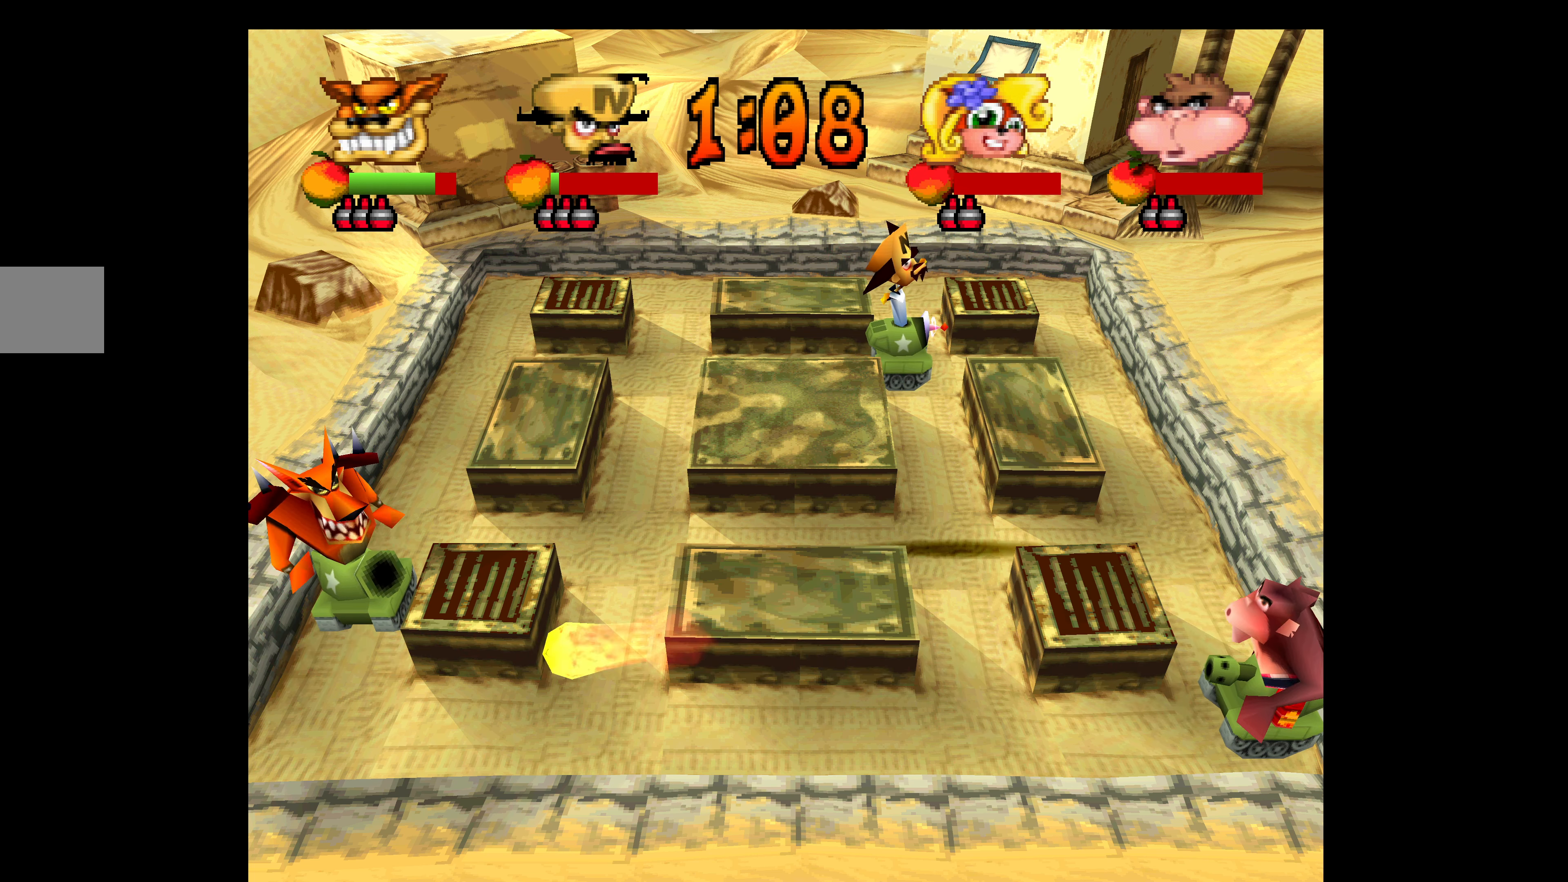
{"buttons": ["DPAD_UP"], "left_stick": "center", "events": [[34, "L1", "up"], [167, "DPAD_UP", "up"], [417, "DPAD_UP", "down"]]}
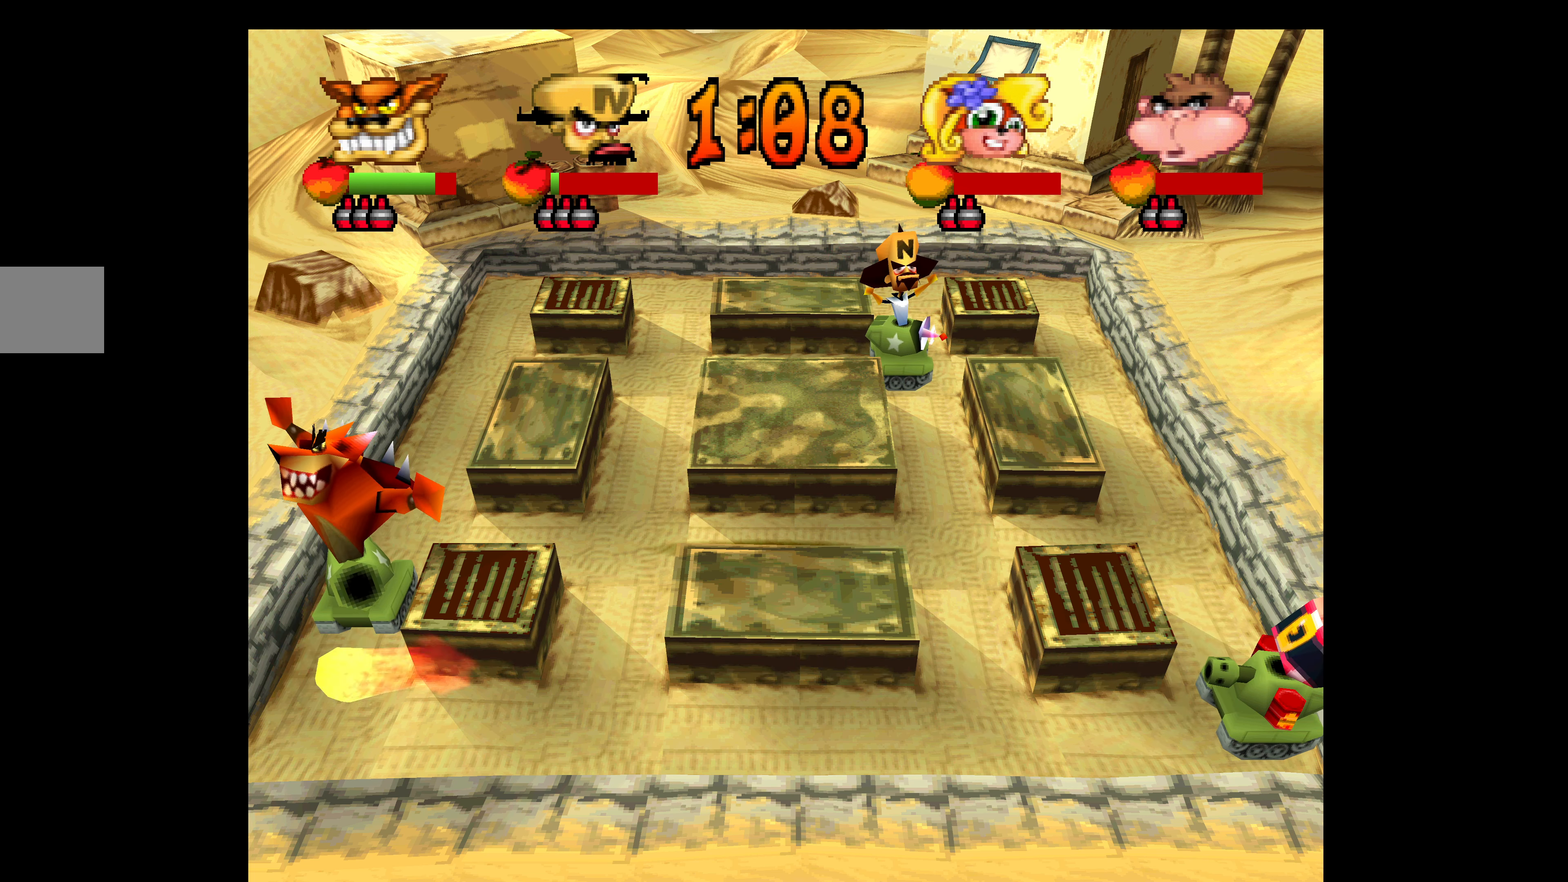
{"buttons": [], "left_stick": "center", "events": [[17, "DPAD_UP", "up"]]}